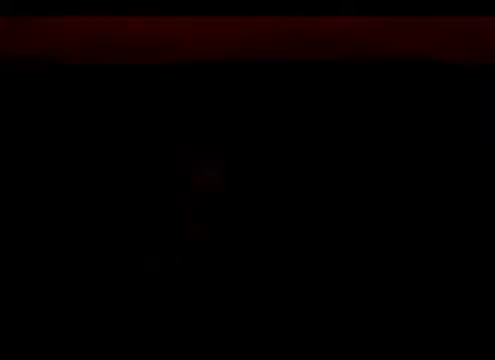
Gameplay with a controller (Xbox layout); each line is a JSON object with the inputs held at the frame after it. "events" lists button and stick changes between this image and that frame as [ms after this image, input, new state], when the widget could be followed in between. Not read: L1 L3 R1 R3 right_stick.
{"buttons": [], "left_stick": "up", "events": [[333, "left_stick", "up"]]}
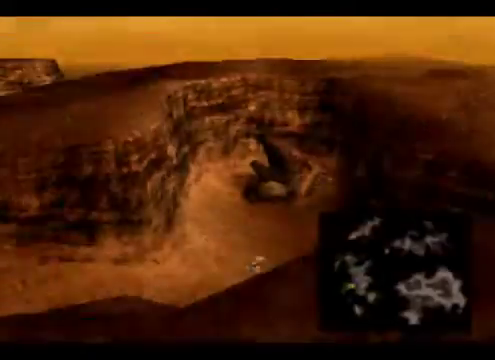
{"buttons": [], "left_stick": "up", "events": []}
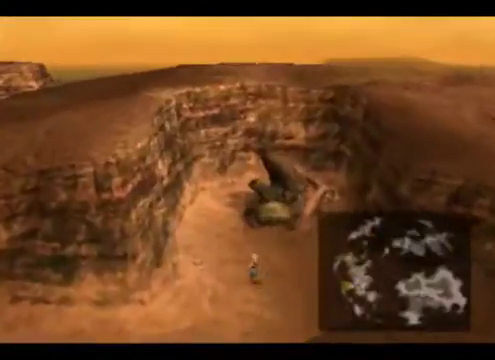
{"buttons": [], "left_stick": "center", "events": [[500, "left_stick", "center"]]}
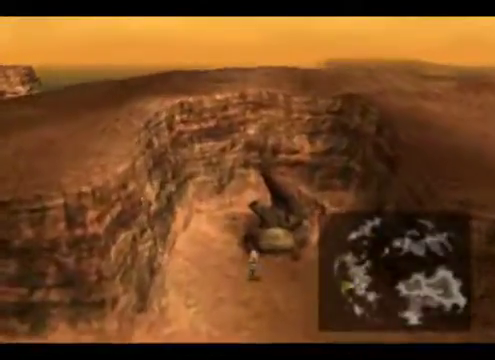
{"buttons": [], "left_stick": "down", "events": [[67, "left_stick", "down"]]}
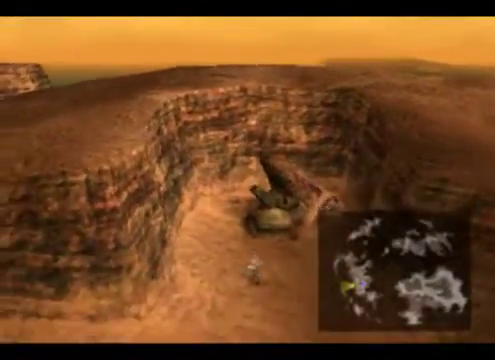
{"buttons": [], "left_stick": "down", "events": []}
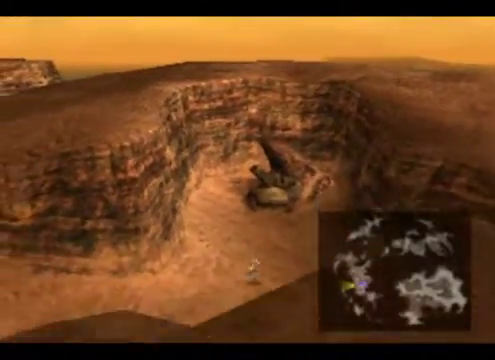
{"buttons": [], "left_stick": "up", "events": [[400, "left_stick", "center"], [467, "left_stick", "up"]]}
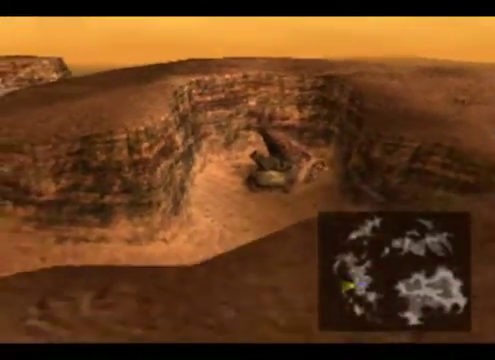
{"buttons": [], "left_stick": "up", "events": []}
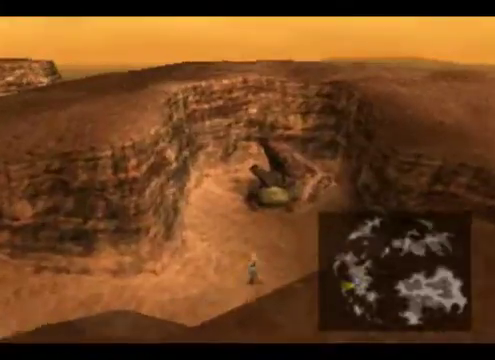
{"buttons": [], "left_stick": "up", "events": []}
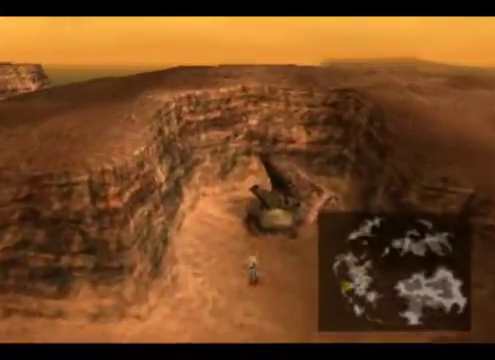
{"buttons": [], "left_stick": "down", "events": [[333, "left_stick", "down"]]}
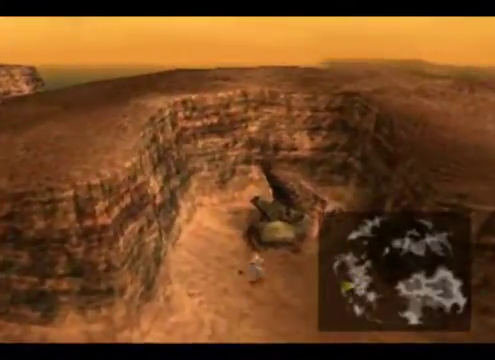
{"buttons": [], "left_stick": "down", "events": []}
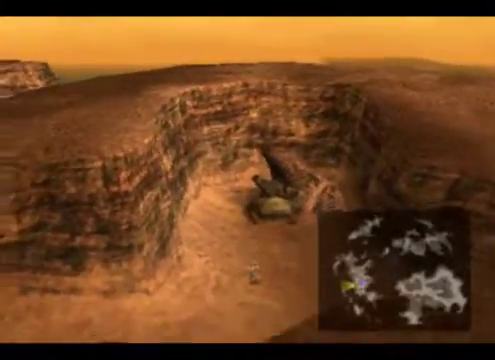
{"buttons": [], "left_stick": "down", "events": []}
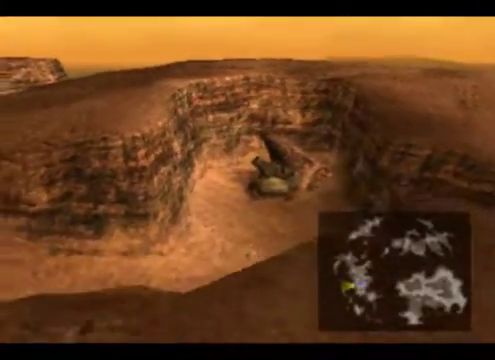
{"buttons": [], "left_stick": "up", "events": [[100, "left_stick", "center"], [167, "left_stick", "up-left"], [233, "left_stick", "up"]]}
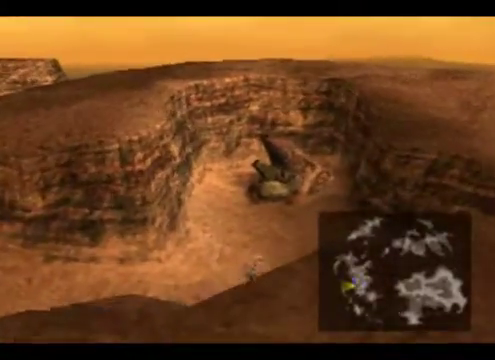
{"buttons": [], "left_stick": "up", "events": []}
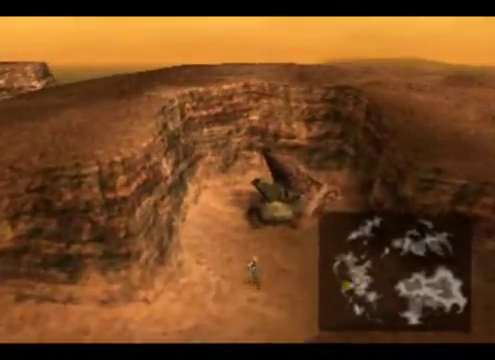
{"buttons": [], "left_stick": "down", "events": [[367, "left_stick", "down"]]}
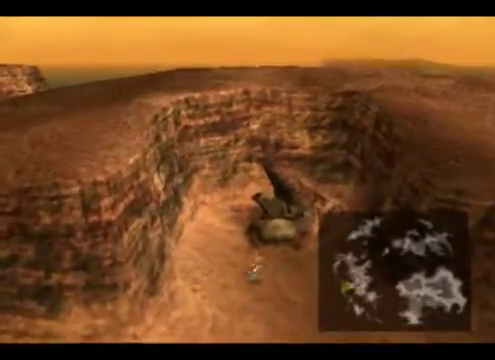
{"buttons": [], "left_stick": "down", "events": []}
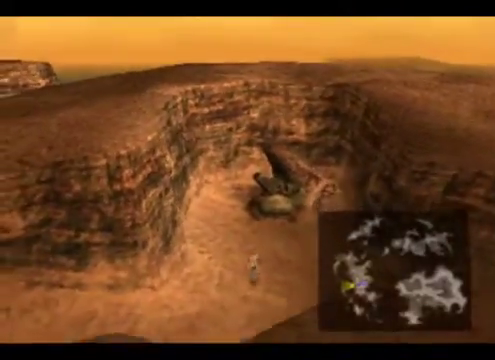
{"buttons": [], "left_stick": "down", "events": []}
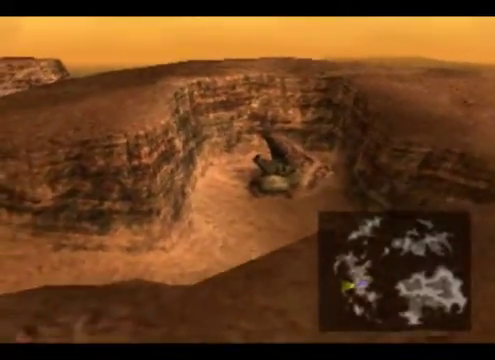
{"buttons": [], "left_stick": "up", "events": [[133, "left_stick", "center"], [233, "left_stick", "up"]]}
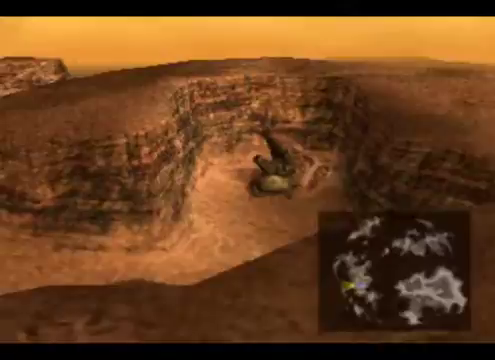
{"buttons": [], "left_stick": "up", "events": []}
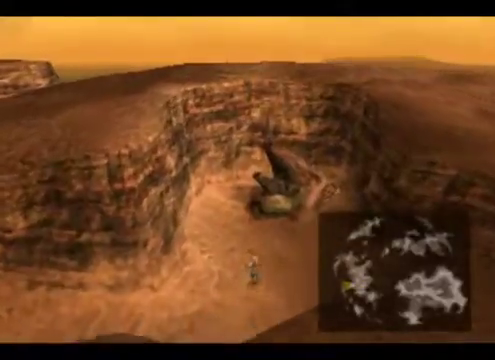
{"buttons": [], "left_stick": "up", "events": []}
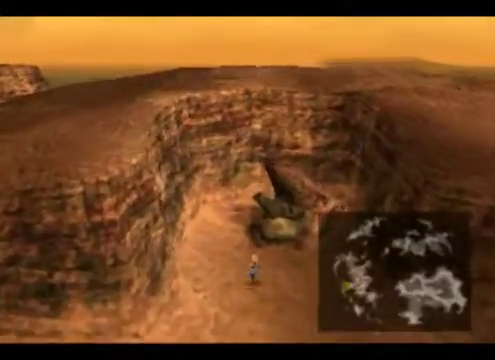
{"buttons": [], "left_stick": "down", "events": [[100, "left_stick", "down"]]}
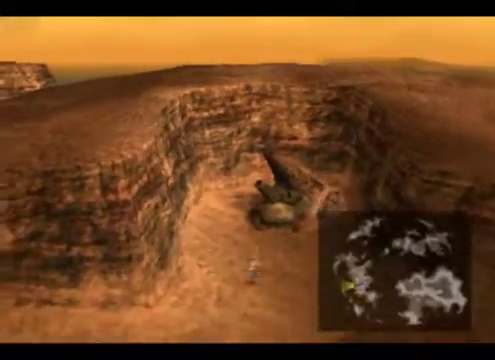
{"buttons": [], "left_stick": "down", "events": []}
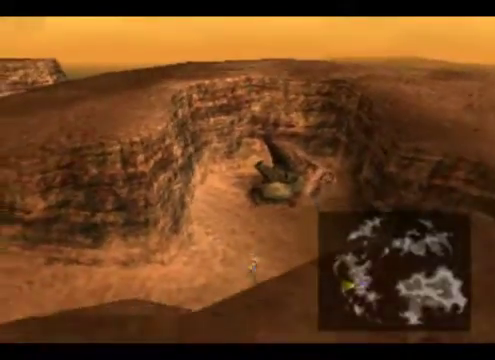
{"buttons": [], "left_stick": "up", "events": [[400, "left_stick", "center"], [467, "left_stick", "up"]]}
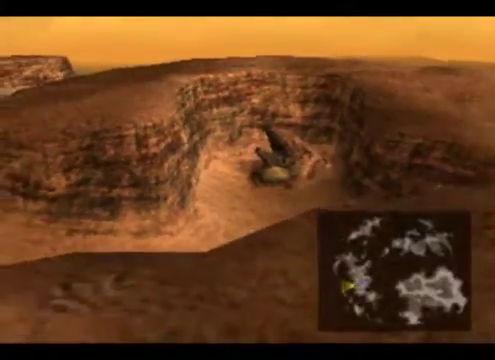
{"buttons": [], "left_stick": "up", "events": []}
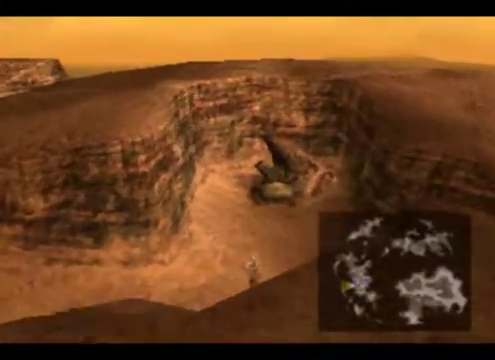
{"buttons": [], "left_stick": "up", "events": []}
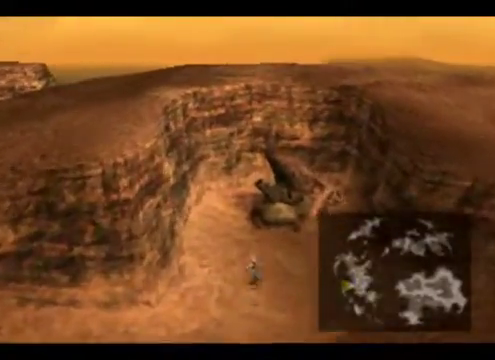
{"buttons": [], "left_stick": "down", "events": [[333, "left_stick", "center"], [400, "left_stick", "down"]]}
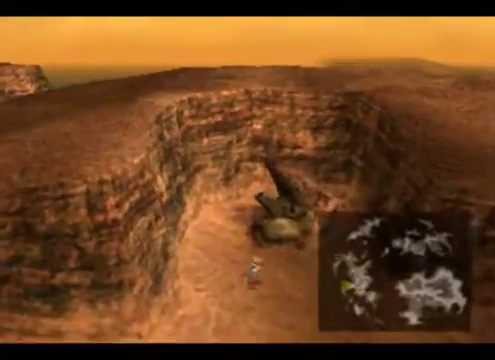
{"buttons": [], "left_stick": "down", "events": []}
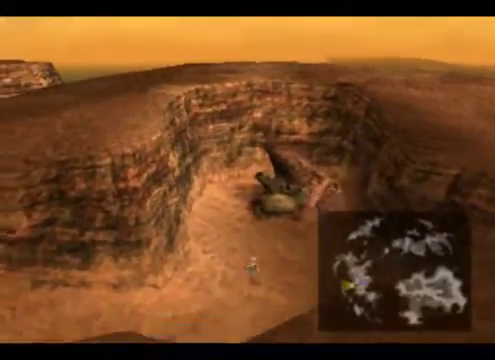
{"buttons": [], "left_stick": "down", "events": []}
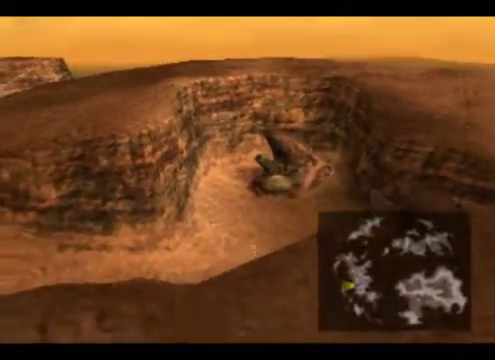
{"buttons": [], "left_stick": "up", "events": [[367, "left_stick", "center"], [433, "left_stick", "up"]]}
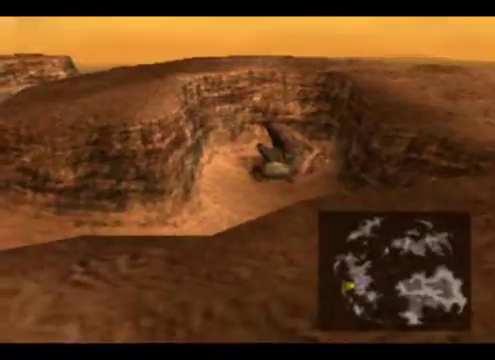
{"buttons": [], "left_stick": "up", "events": []}
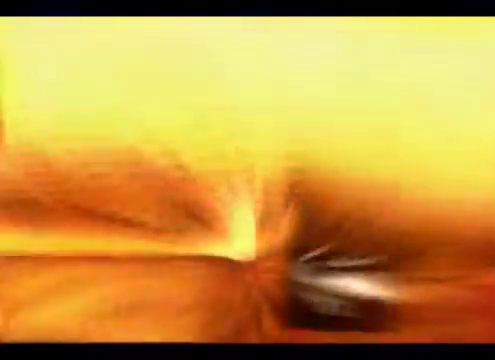
{"buttons": [], "left_stick": "center", "events": [[133, "left_stick", "center"]]}